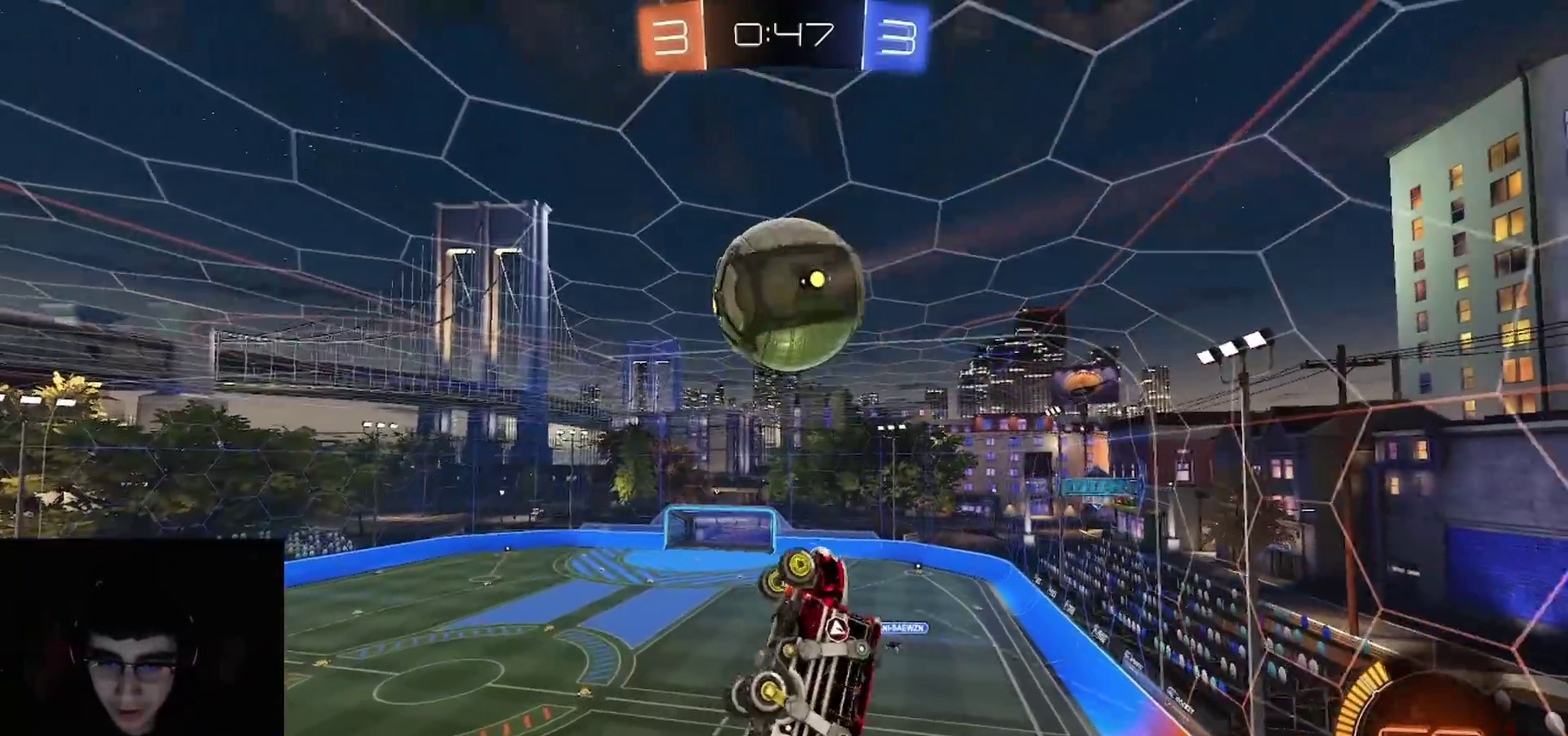
Gameplay with a controller (PlayStation layout); each line is a JSON object with the inputs held at the frame after it. "events" lists button and stick changes between this image and that frame as [ms after this image, input, new state], when the widget could be followed in between.
{"buttons": ["CIRCLE", "R1", "R2"], "left_stick": "center", "right_stick": "center"}
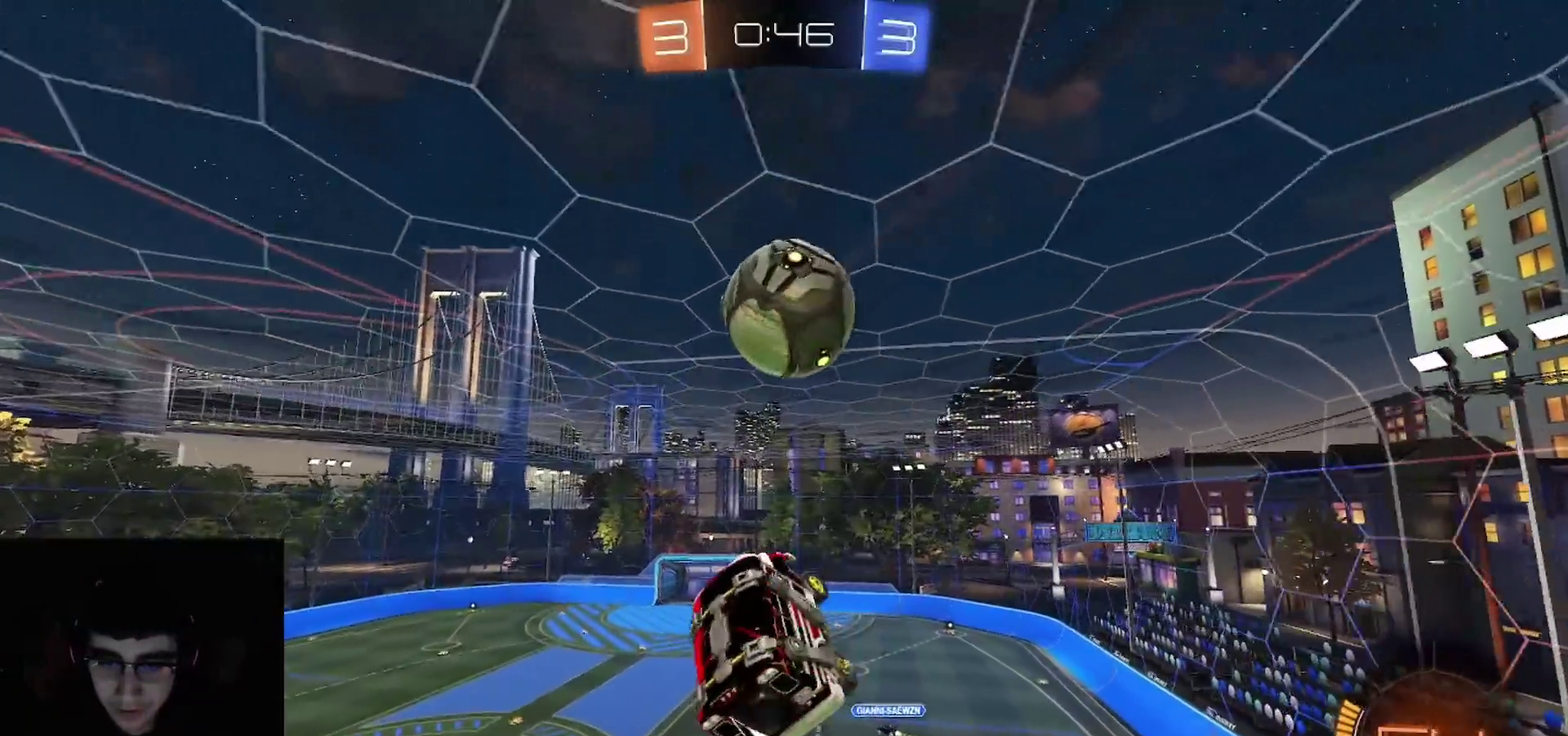
{"buttons": ["CIRCLE", "R1", "R2"], "left_stick": "center", "right_stick": "center", "events": [[50, "R1", "up"], [167, "left_stick", "up-left"], [317, "left_stick", "down-left"], [383, "left_stick", "up-right"], [417, "R1", "down"], [467, "left_stick", "center"]]}
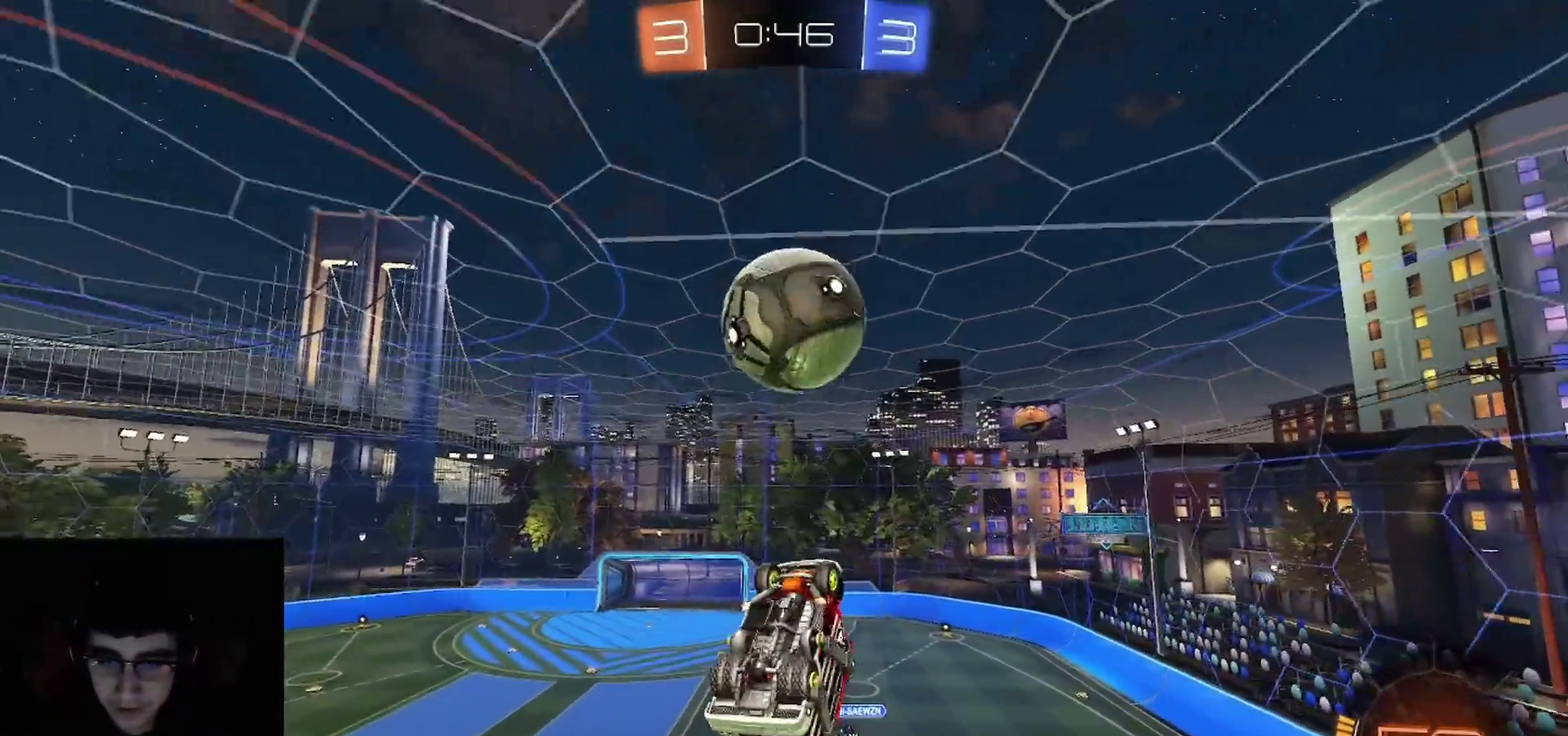
{"buttons": ["CIRCLE", "R1", "R2"], "left_stick": "down-right", "right_stick": "center", "events": [[200, "left_stick", "up"], [233, "R1", "up"], [250, "left_stick", "up-right"], [317, "left_stick", "right"], [333, "R1", "down"], [367, "left_stick", "up-right"], [500, "left_stick", "down-right"]]}
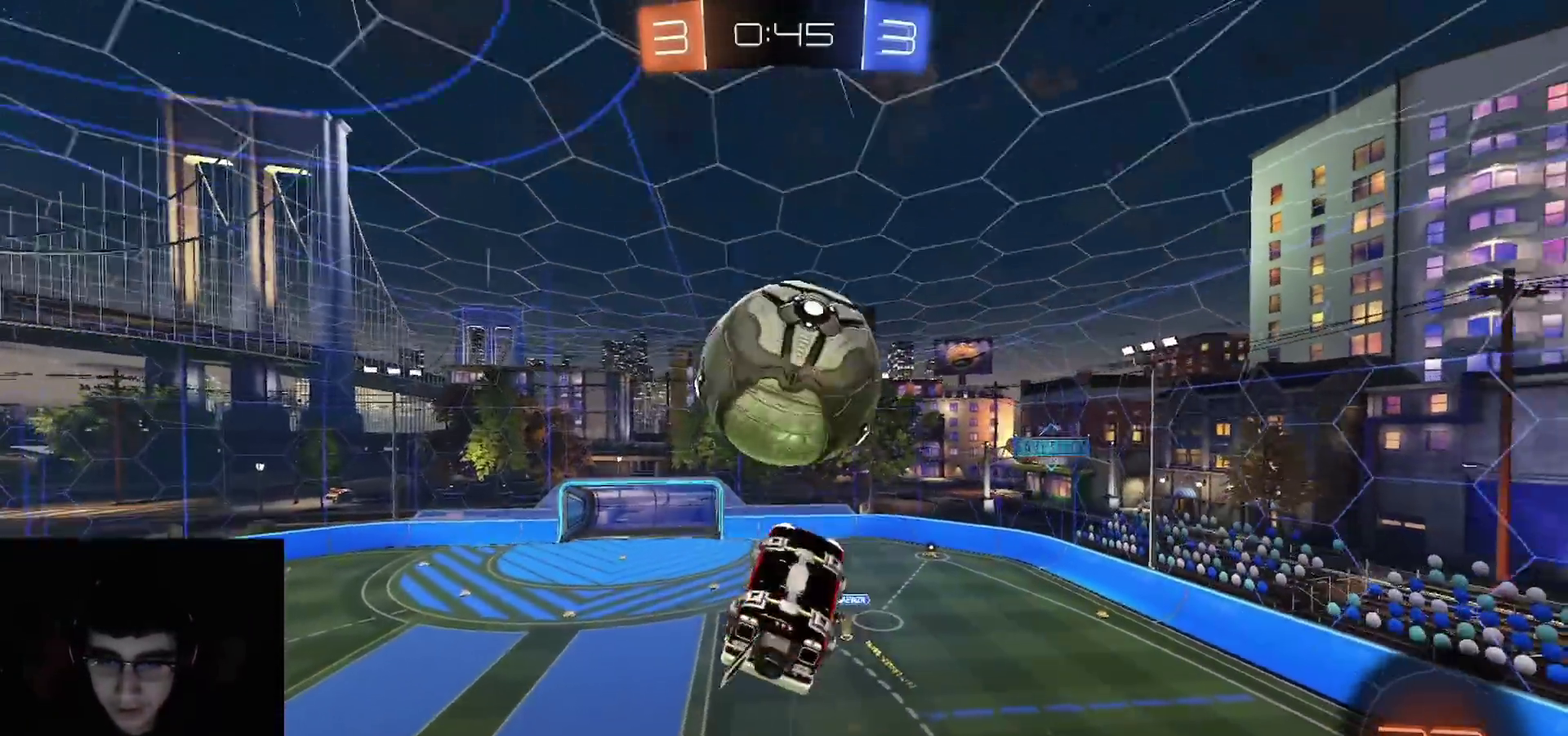
{"buttons": ["CIRCLE", "R2"], "left_stick": "down-left", "right_stick": "center", "events": [[17, "R1", "up"], [50, "CIRCLE", "up"], [100, "left_stick", "right"], [133, "CIRCLE", "down"], [167, "R1", "down"], [283, "left_stick", "up"], [333, "left_stick", "up-left"], [417, "left_stick", "down-left"], [450, "R1", "up"]]}
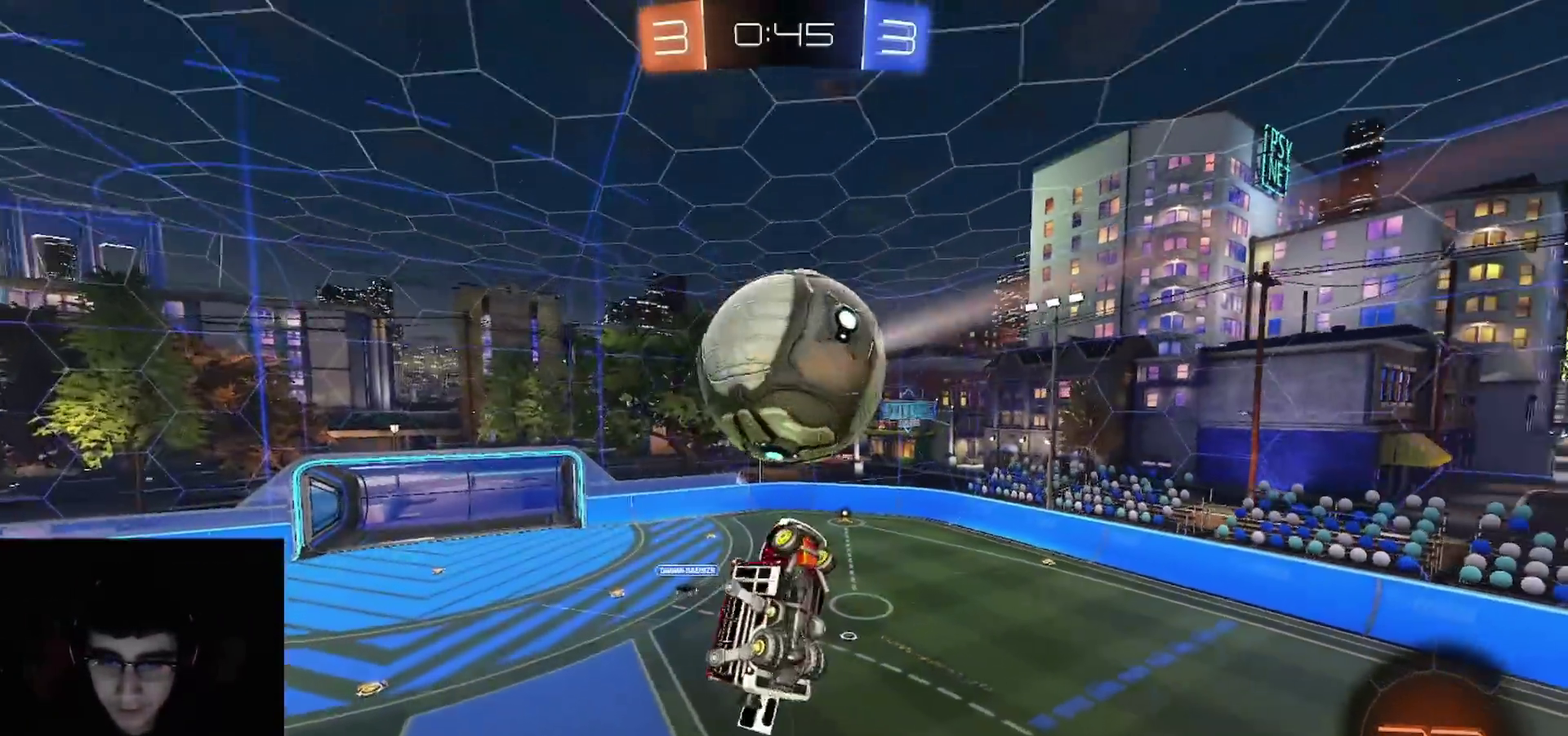
{"buttons": ["R1", "R2"], "left_stick": "up-left", "right_stick": "center", "events": [[83, "R1", "down"], [183, "left_stick", "up-right"], [317, "left_stick", "up"], [433, "CIRCLE", "up"], [450, "left_stick", "up-left"]]}
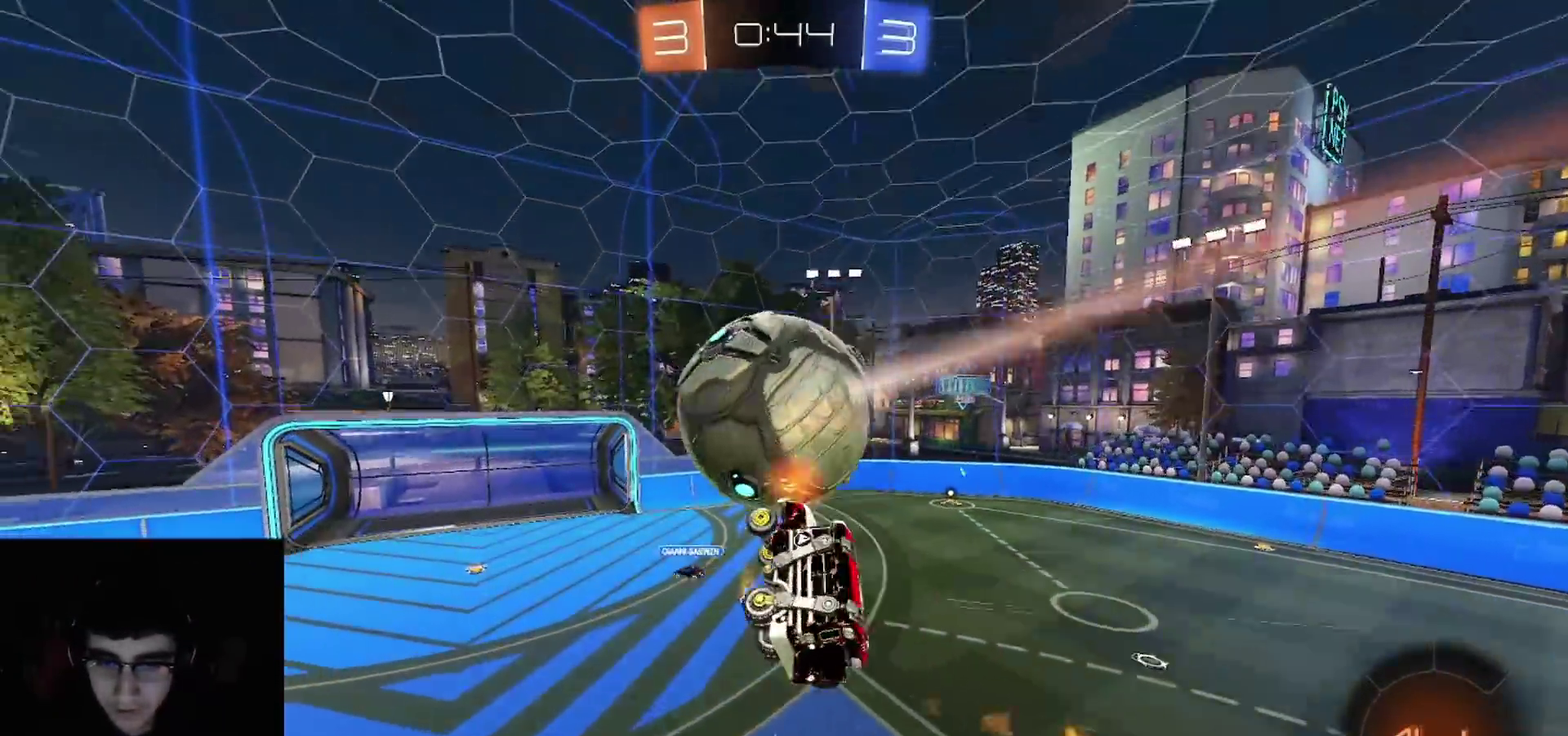
{"buttons": ["R2"], "left_stick": "center", "right_stick": "center", "events": [[17, "R1", "up"], [117, "left_stick", "center"], [217, "left_stick", "down-right"], [350, "left_stick", "down-left"], [433, "left_stick", "center"]]}
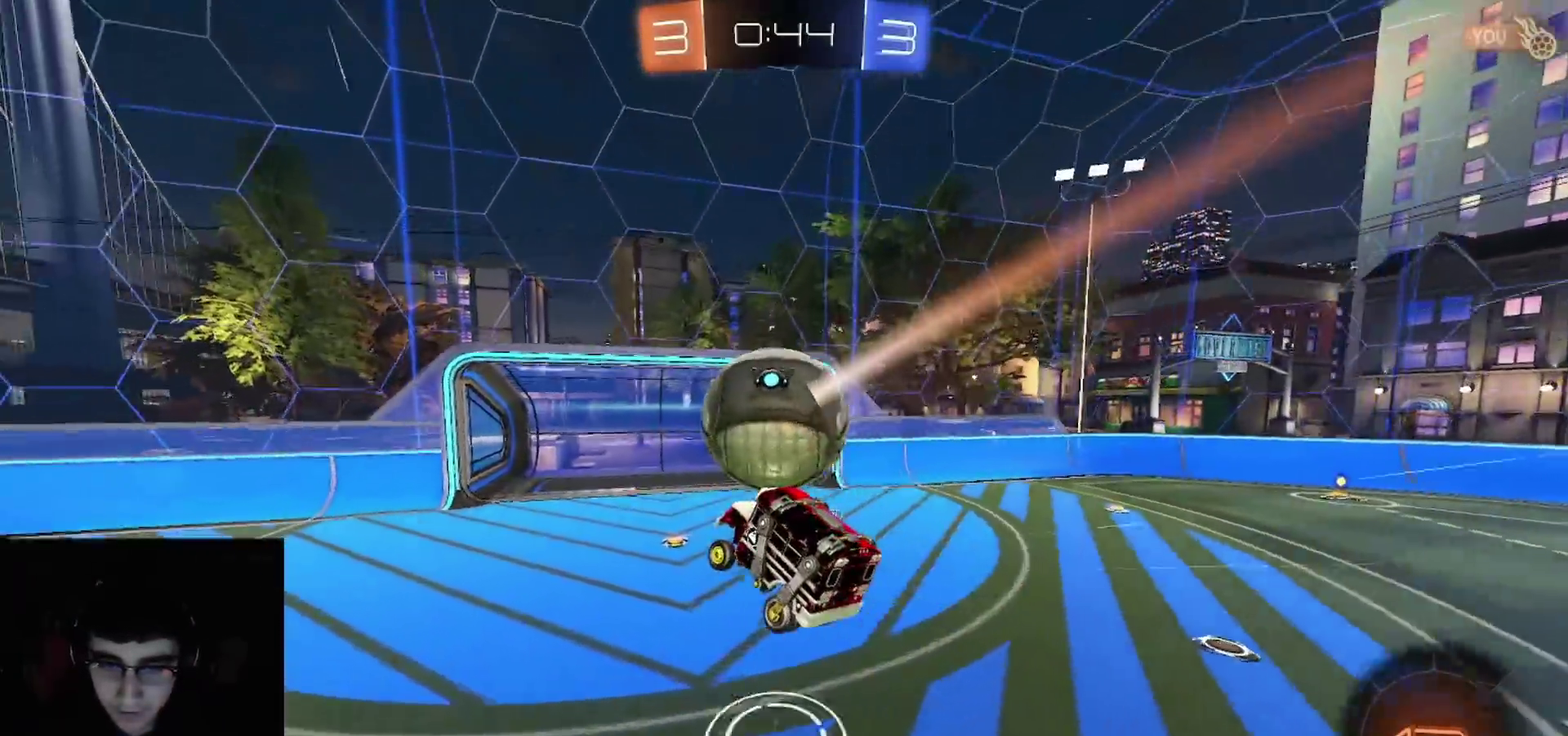
{"buttons": ["R1", "R2"], "left_stick": "up-left", "right_stick": "center", "events": [[233, "R1", "down"], [233, "left_stick", "up"], [267, "CIRCLE", "down"], [283, "TRIANGLE", "down"], [300, "left_stick", "up-left"], [350, "TRIANGLE", "up"], [400, "CIRCLE", "up"]]}
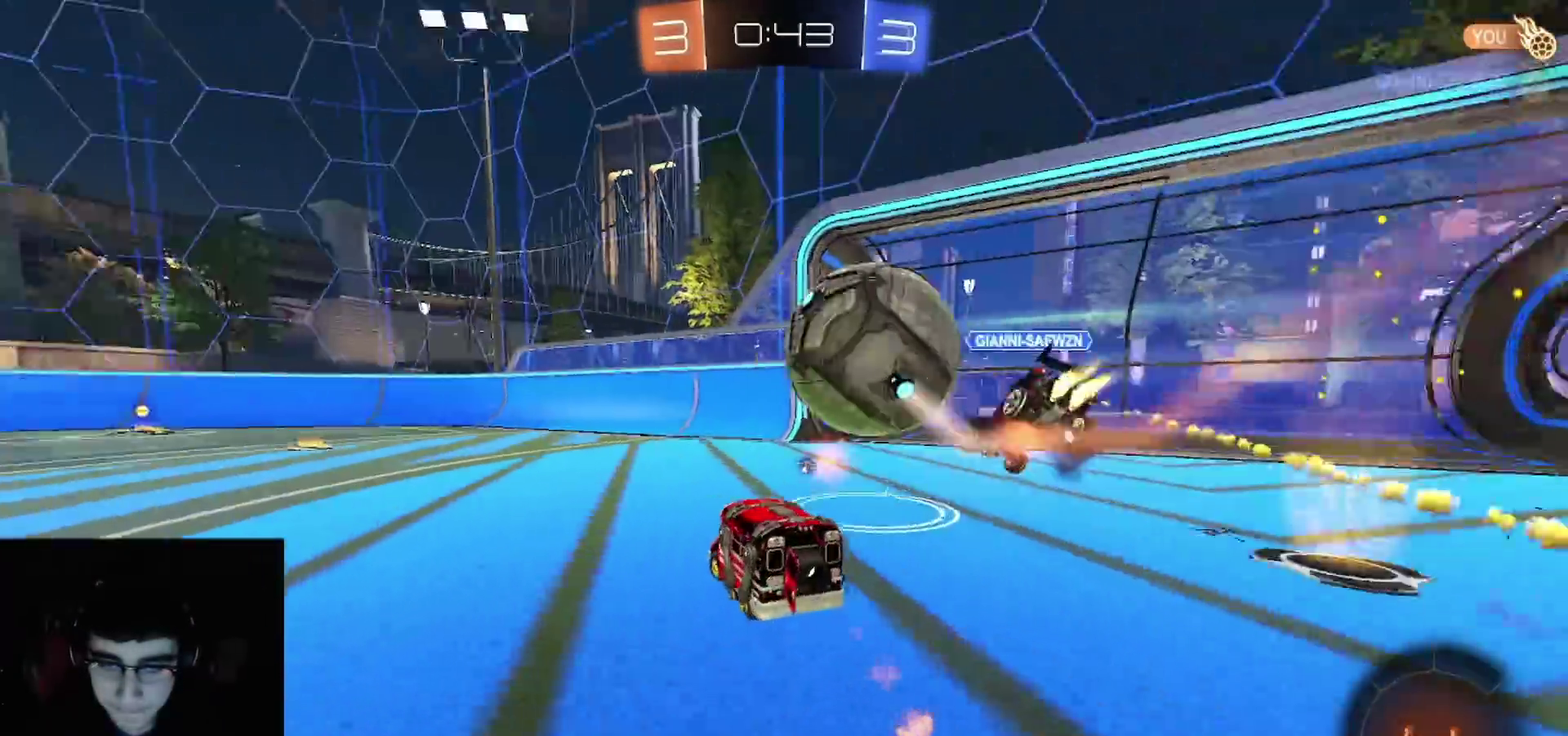
{"buttons": ["R1", "R2"], "left_stick": "right", "right_stick": "center", "events": [[367, "left_stick", "center"], [417, "left_stick", "right"]]}
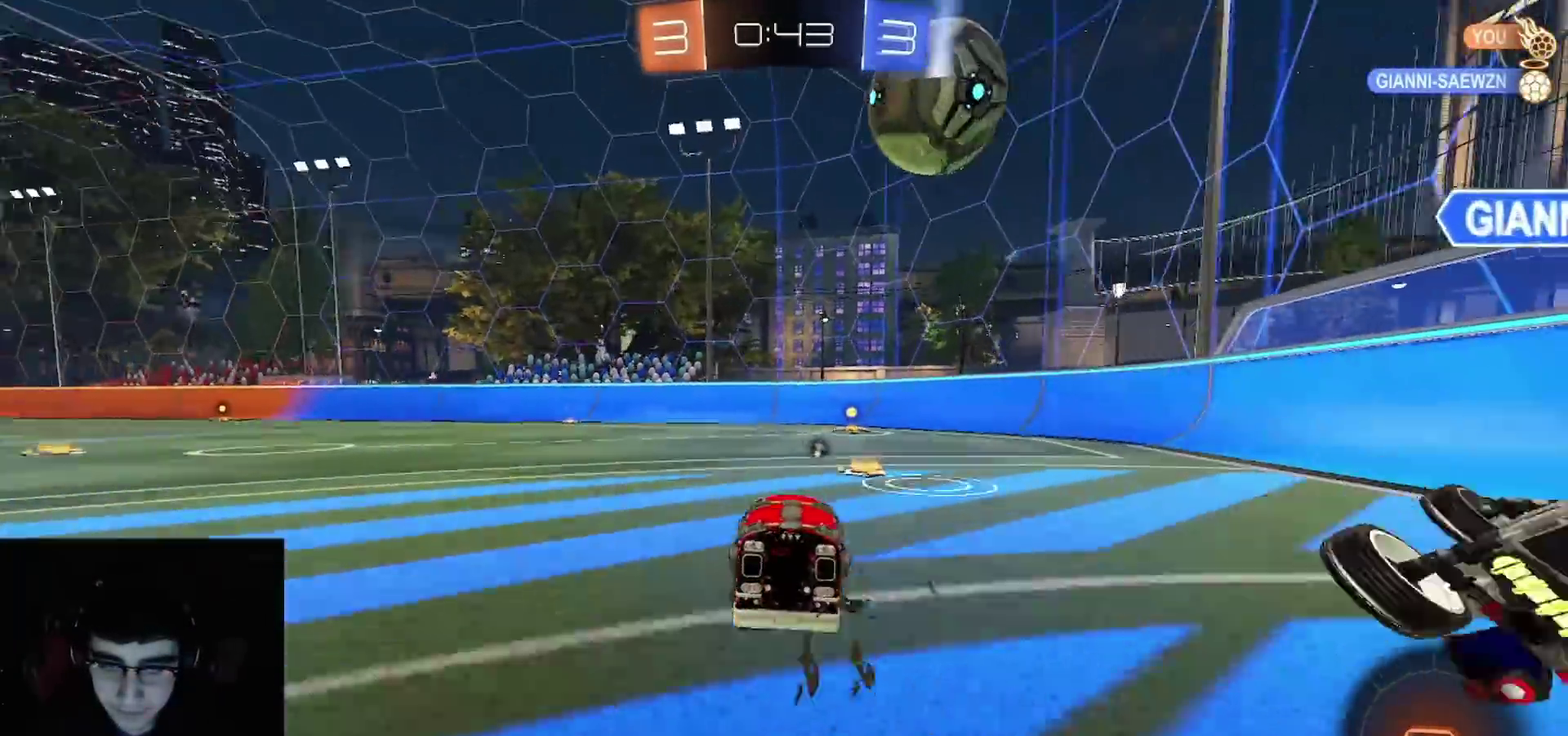
{"buttons": ["R1", "R2"], "left_stick": "up-left", "right_stick": "center", "events": [[100, "left_stick", "center"], [500, "left_stick", "up-left"]]}
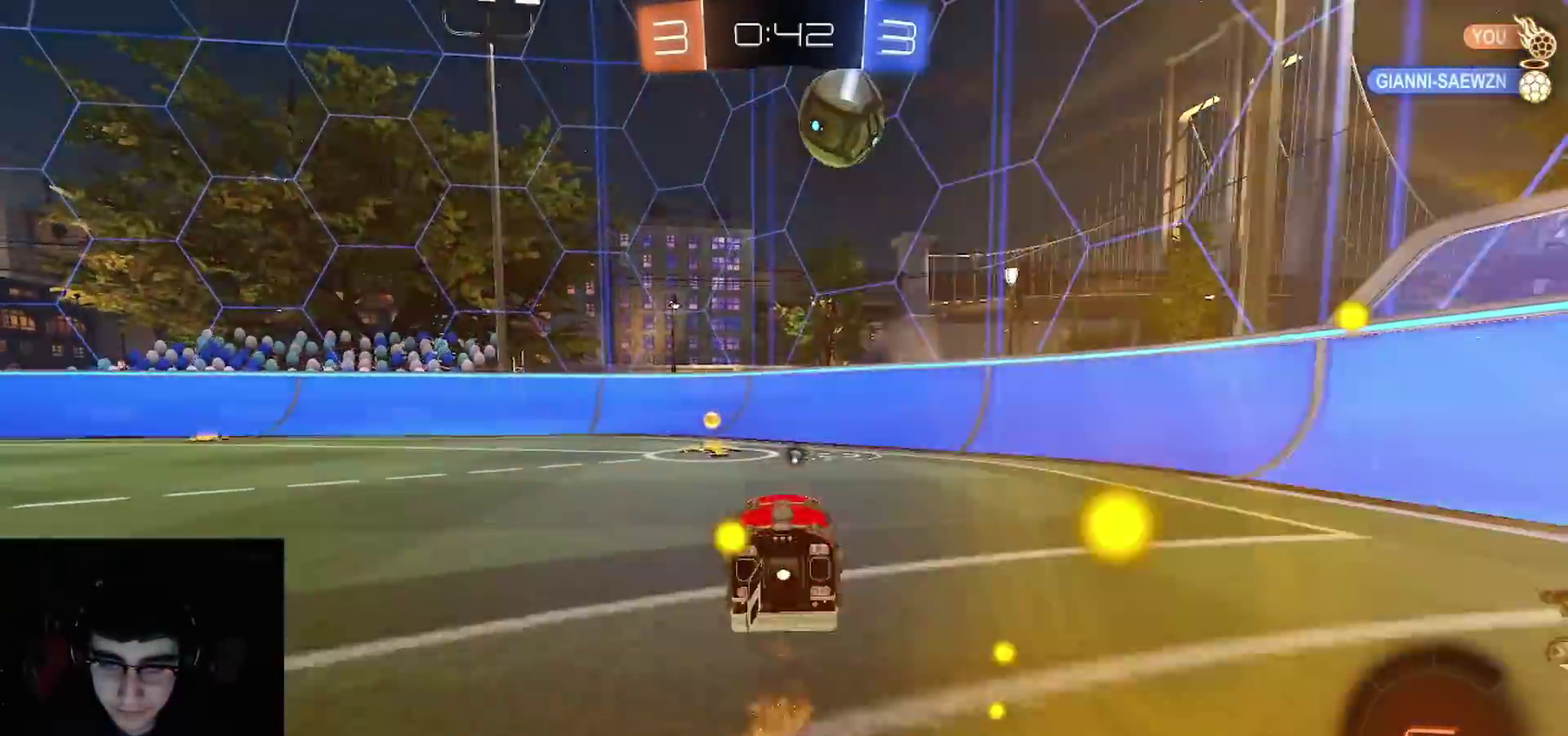
{"buttons": ["R2"], "left_stick": "left", "right_stick": "center", "events": [[17, "TRIANGLE", "down"], [100, "left_stick", "left"], [167, "TRIANGLE", "up"], [200, "R1", "up"]]}
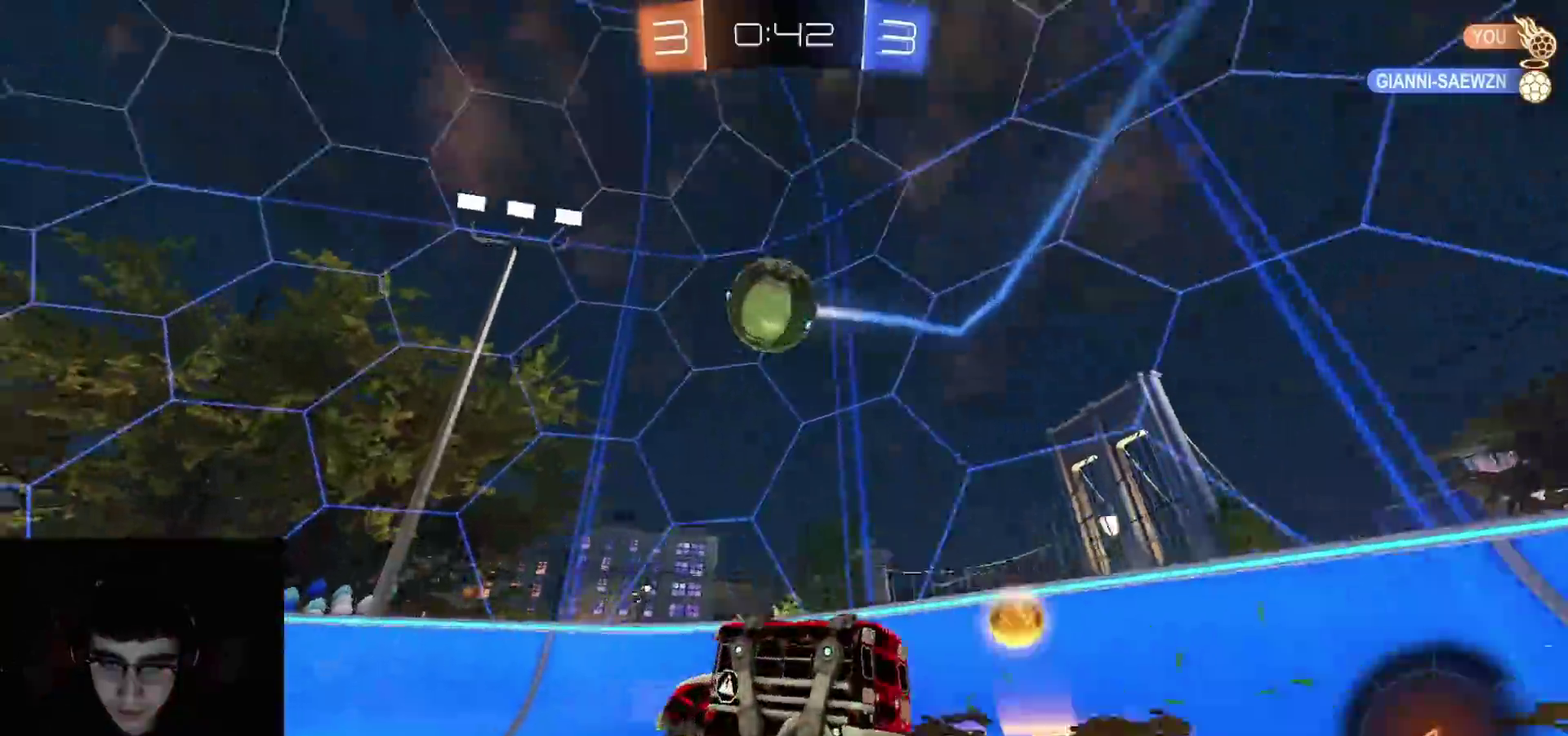
{"buttons": ["CROSS", "L1", "L2", "R2"], "left_stick": "right", "right_stick": "center", "events": [[33, "R1", "down"], [300, "R1", "up"], [317, "left_stick", "center"], [383, "R2", "up"], [417, "L1", "down"], [417, "L2", "down"], [433, "left_stick", "right"], [483, "CROSS", "down"], [483, "R2", "down"]]}
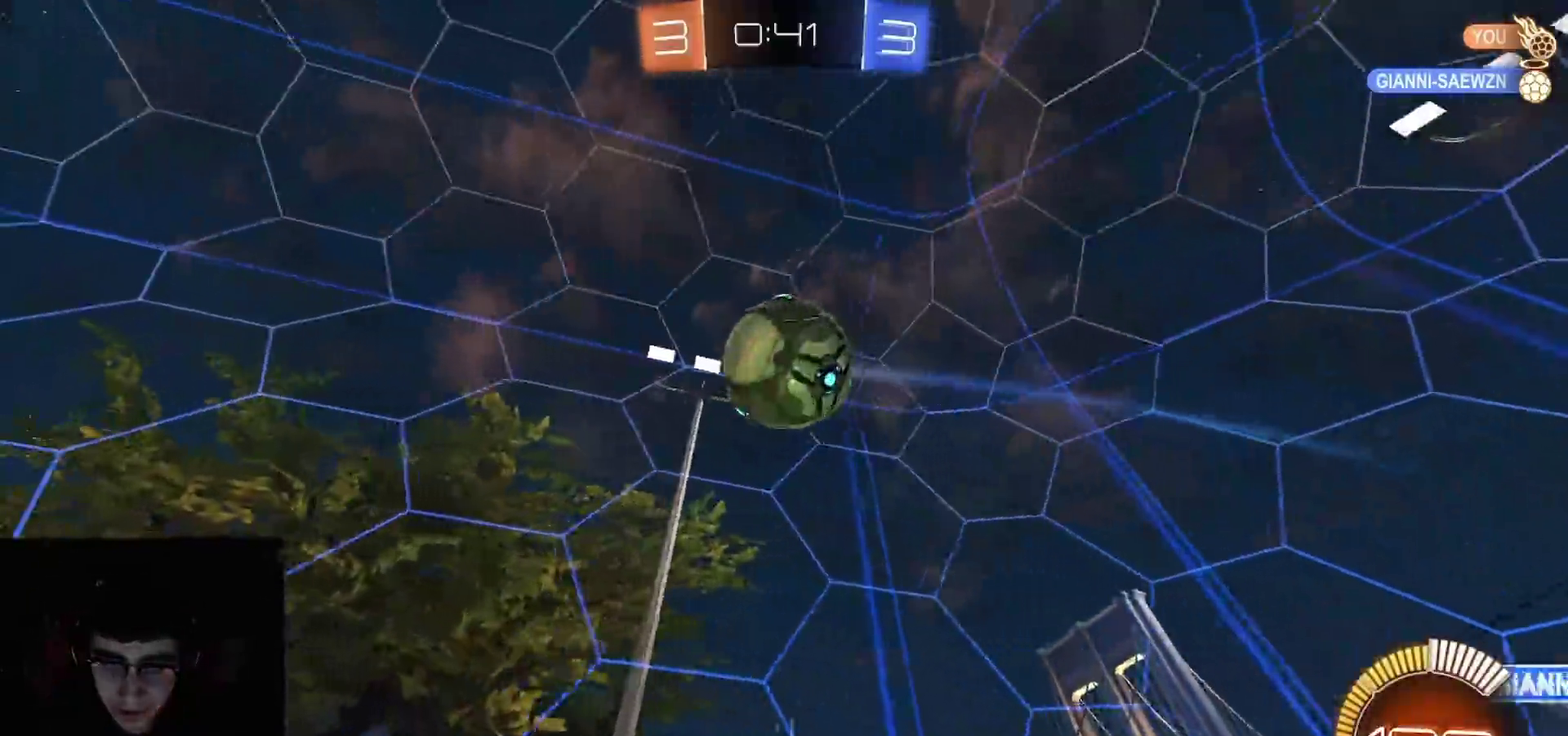
{"buttons": ["CIRCLE", "R1", "R2"], "left_stick": "down-left", "right_stick": "center", "events": [[33, "L1", "up"], [33, "L2", "up"], [33, "left_stick", "down-right"], [50, "R1", "down"], [200, "CIRCLE", "down"], [217, "CROSS", "up"], [233, "left_stick", "center"], [283, "CIRCLE", "up"], [333, "CROSS", "down"], [383, "CIRCLE", "down"], [383, "left_stick", "down-left"], [467, "CROSS", "up"]]}
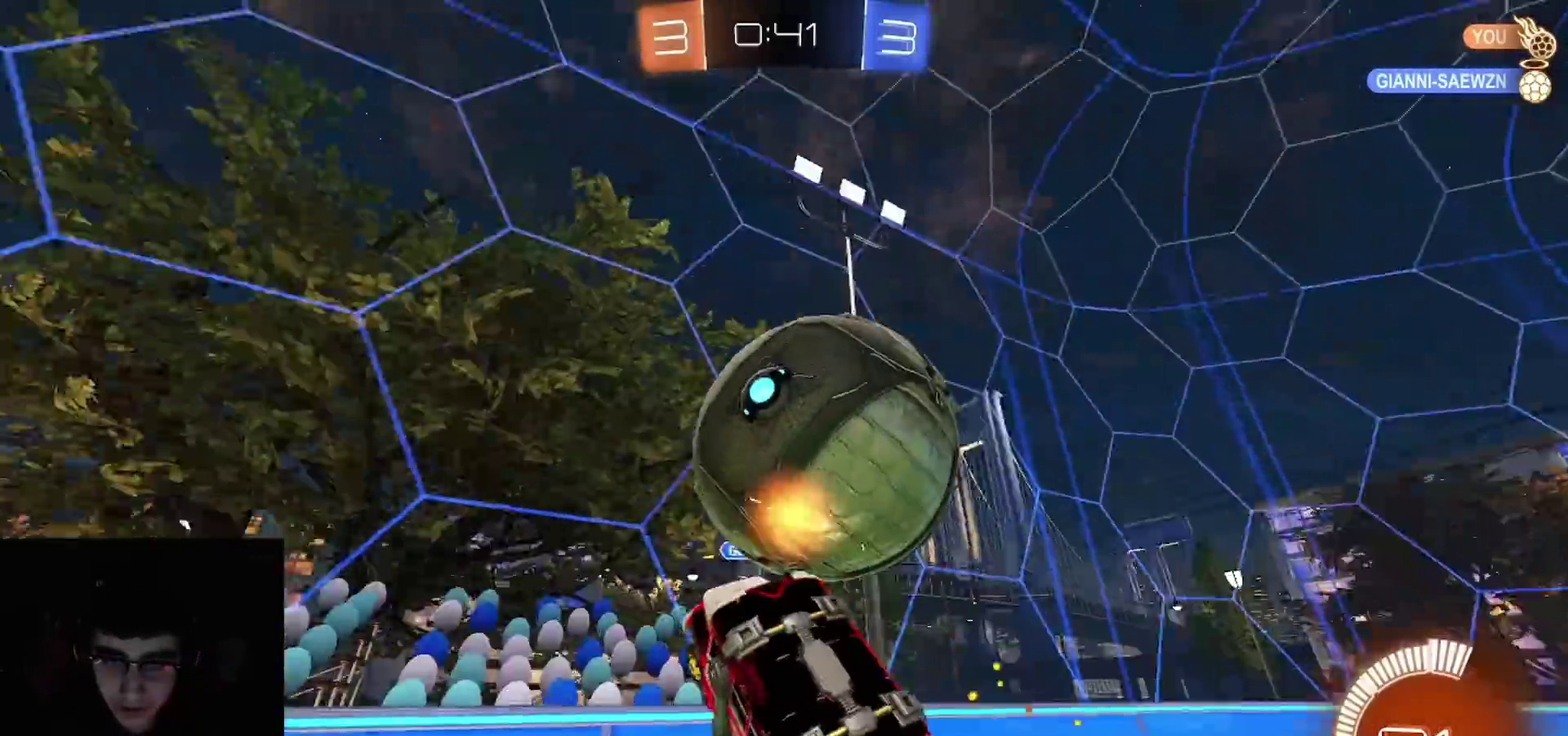
{"buttons": ["R1", "R2"], "left_stick": "center", "right_stick": "center", "events": [[100, "left_stick", "up-right"], [117, "CIRCLE", "up"], [217, "left_stick", "left"], [267, "left_stick", "up-left"], [433, "left_stick", "center"]]}
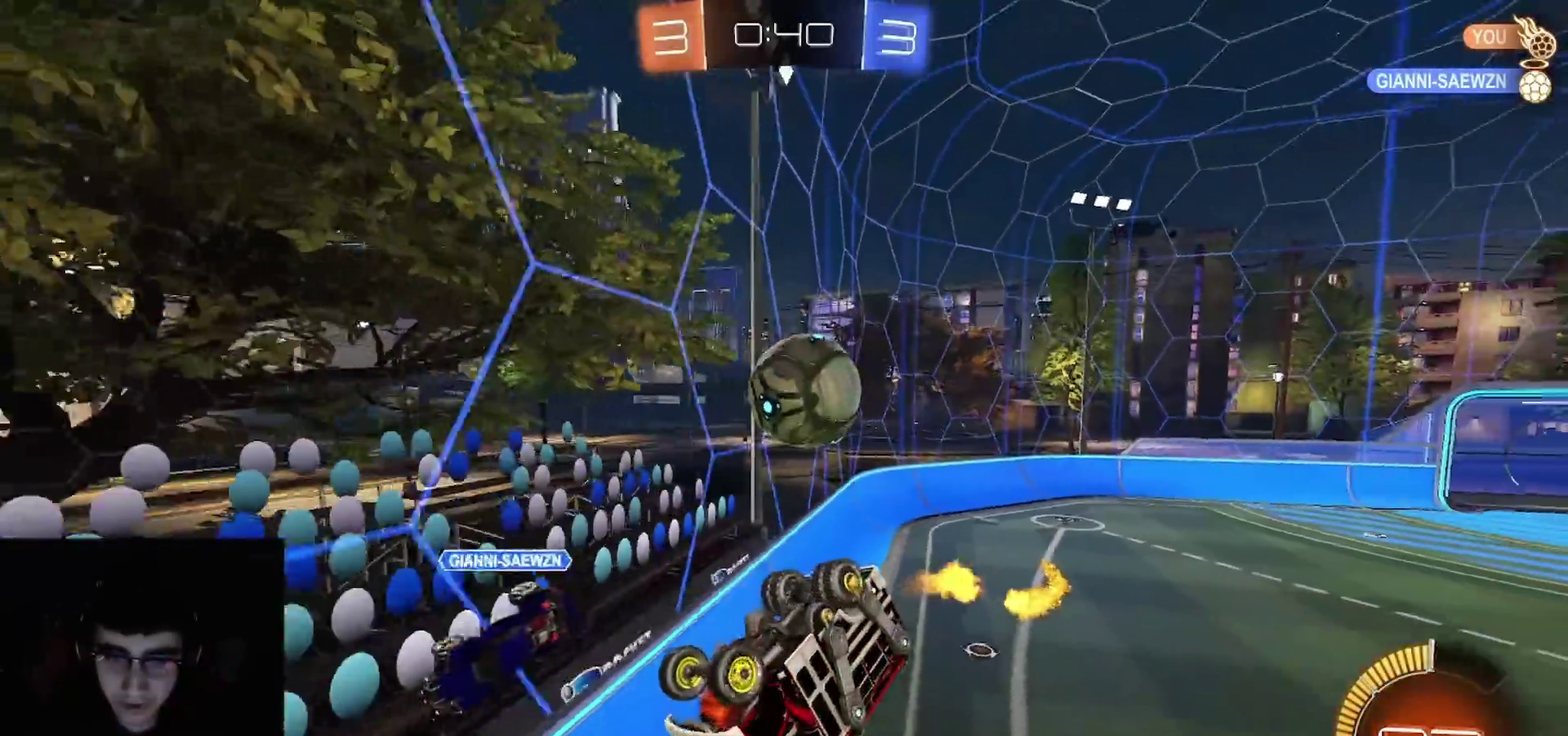
{"buttons": ["R1", "R2"], "left_stick": "up", "right_stick": "center", "events": [[150, "left_stick", "down"], [300, "left_stick", "down-right"], [500, "left_stick", "up"]]}
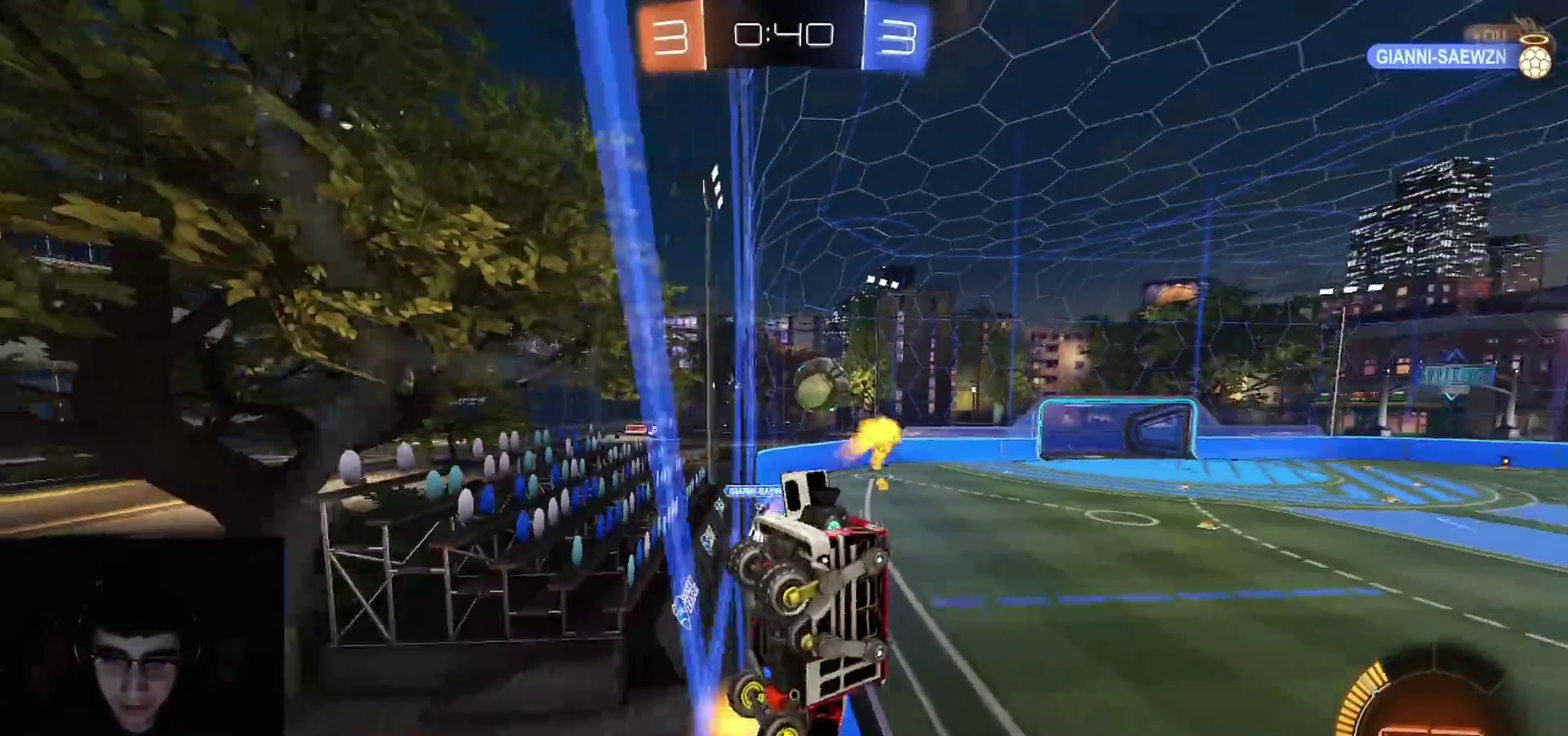
{"buttons": ["R2"], "left_stick": "center", "right_stick": "center", "events": [[133, "left_stick", "up-left"], [250, "left_stick", "center"], [333, "R1", "up"]]}
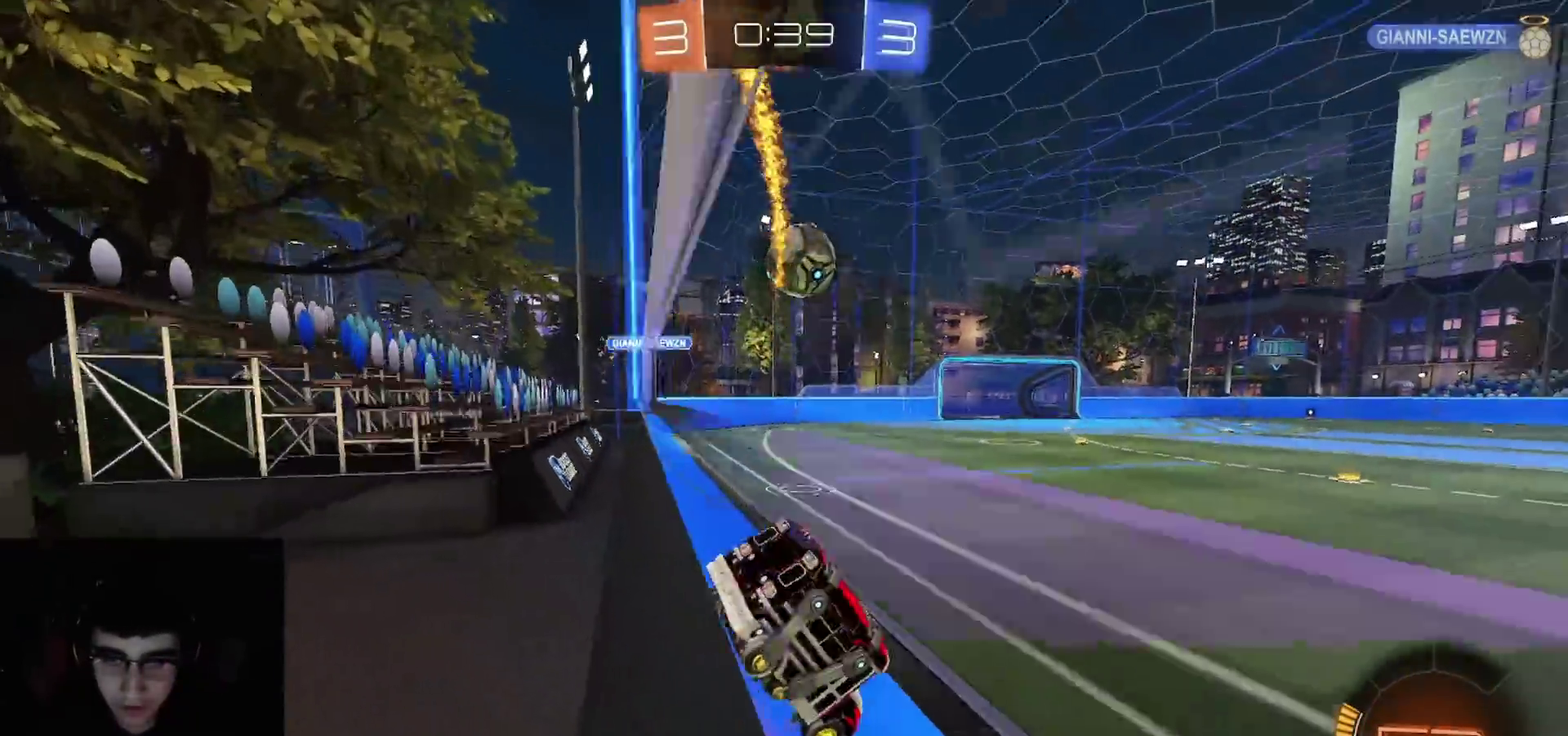
{"buttons": ["CROSS", "R1", "R2"], "left_stick": "down", "right_stick": "center", "events": [[67, "left_stick", "left"], [250, "L1", "down"], [267, "R2", "up"], [300, "L1", "up"], [333, "R2", "down"], [400, "CROSS", "down"], [400, "R1", "down"], [467, "left_stick", "down"]]}
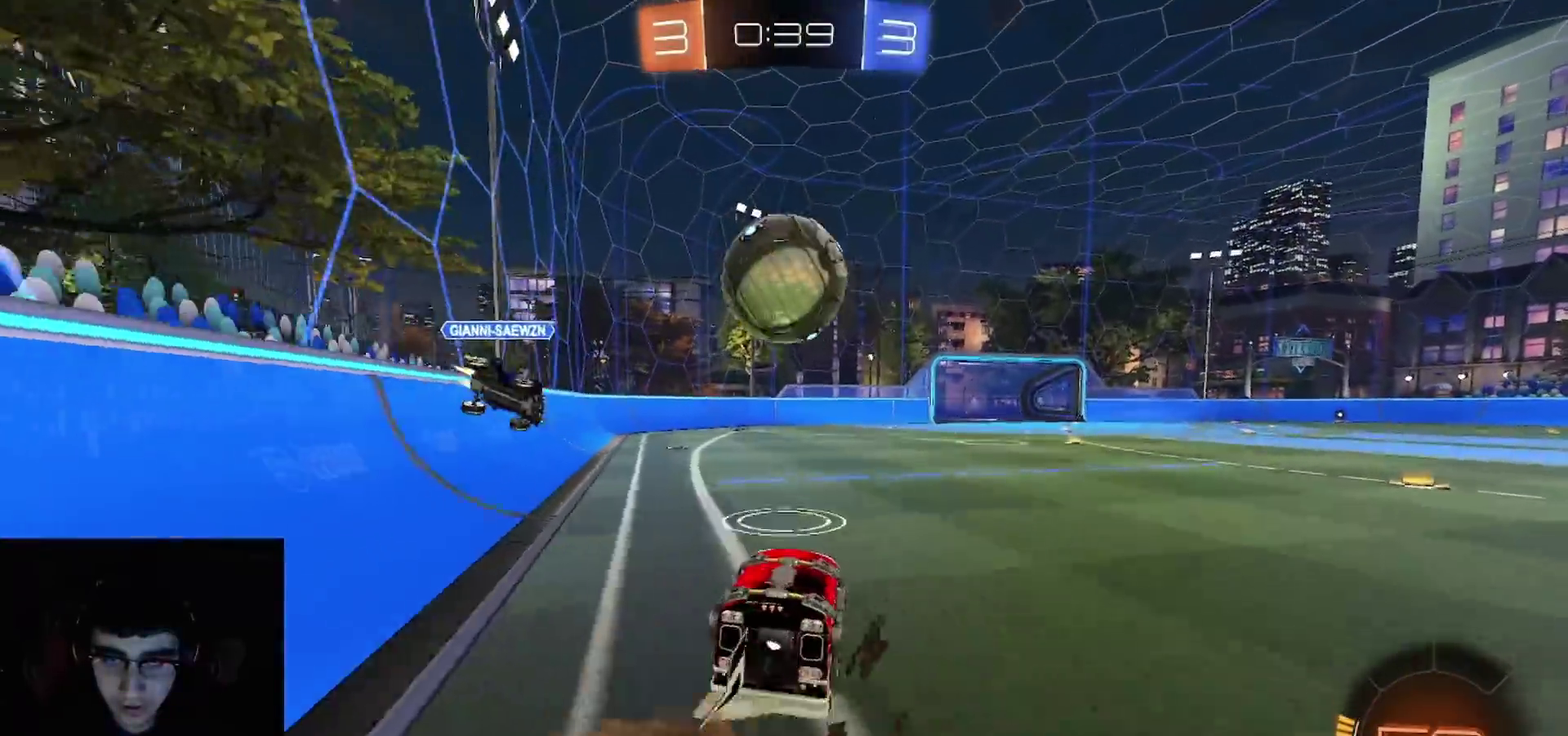
{"buttons": ["R1", "R2"], "left_stick": "down", "right_stick": "center", "events": [[100, "left_stick", "up-right"], [117, "CROSS", "up"], [217, "CROSS", "down"], [233, "L3", "down"], [283, "left_stick", "down-right"], [300, "CROSS", "up"], [350, "left_stick", "down"], [450, "L3", "up"]]}
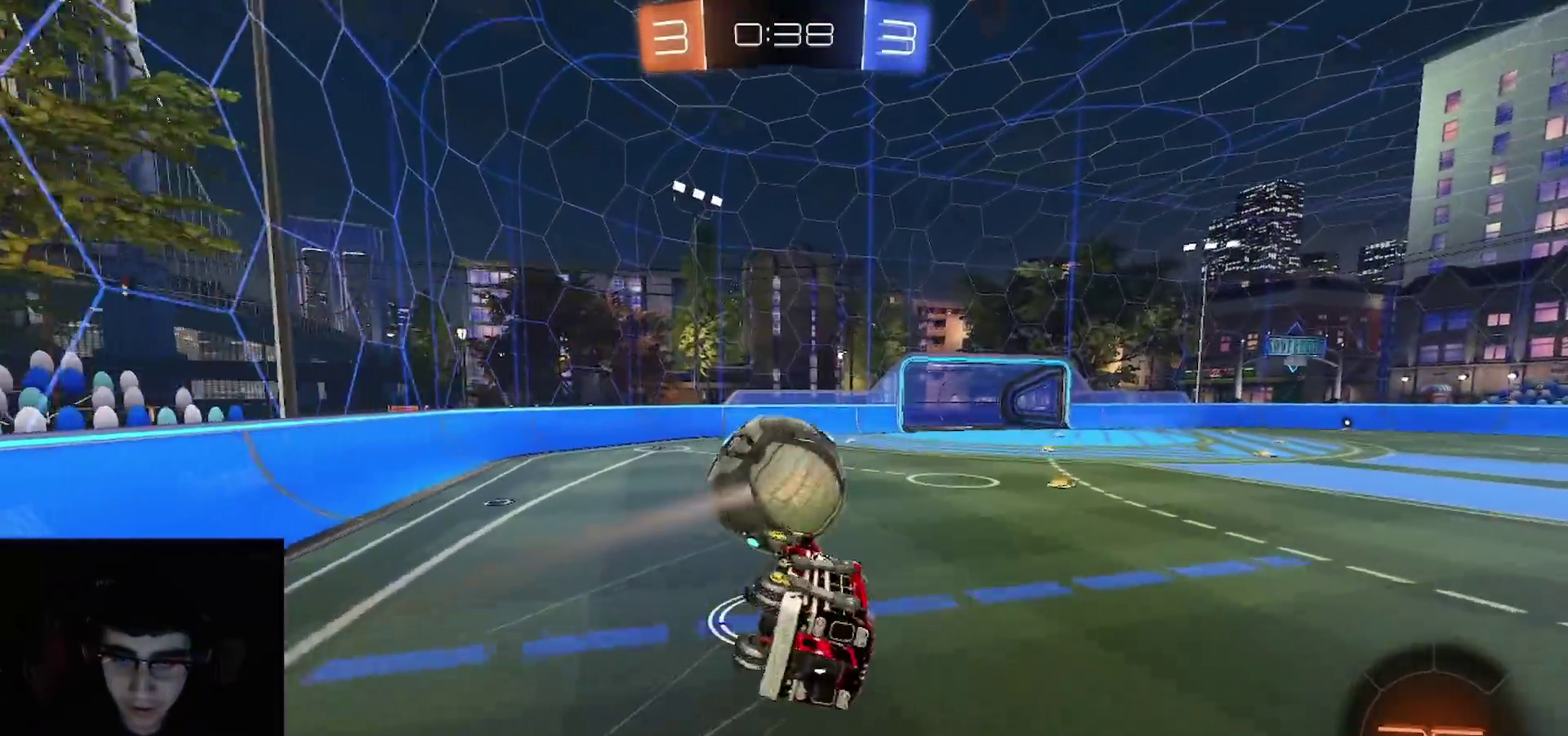
{"buttons": ["L1", "R1", "R2"], "left_stick": "down-right", "right_stick": "center", "events": [[383, "L1", "down"], [467, "left_stick", "down-right"]]}
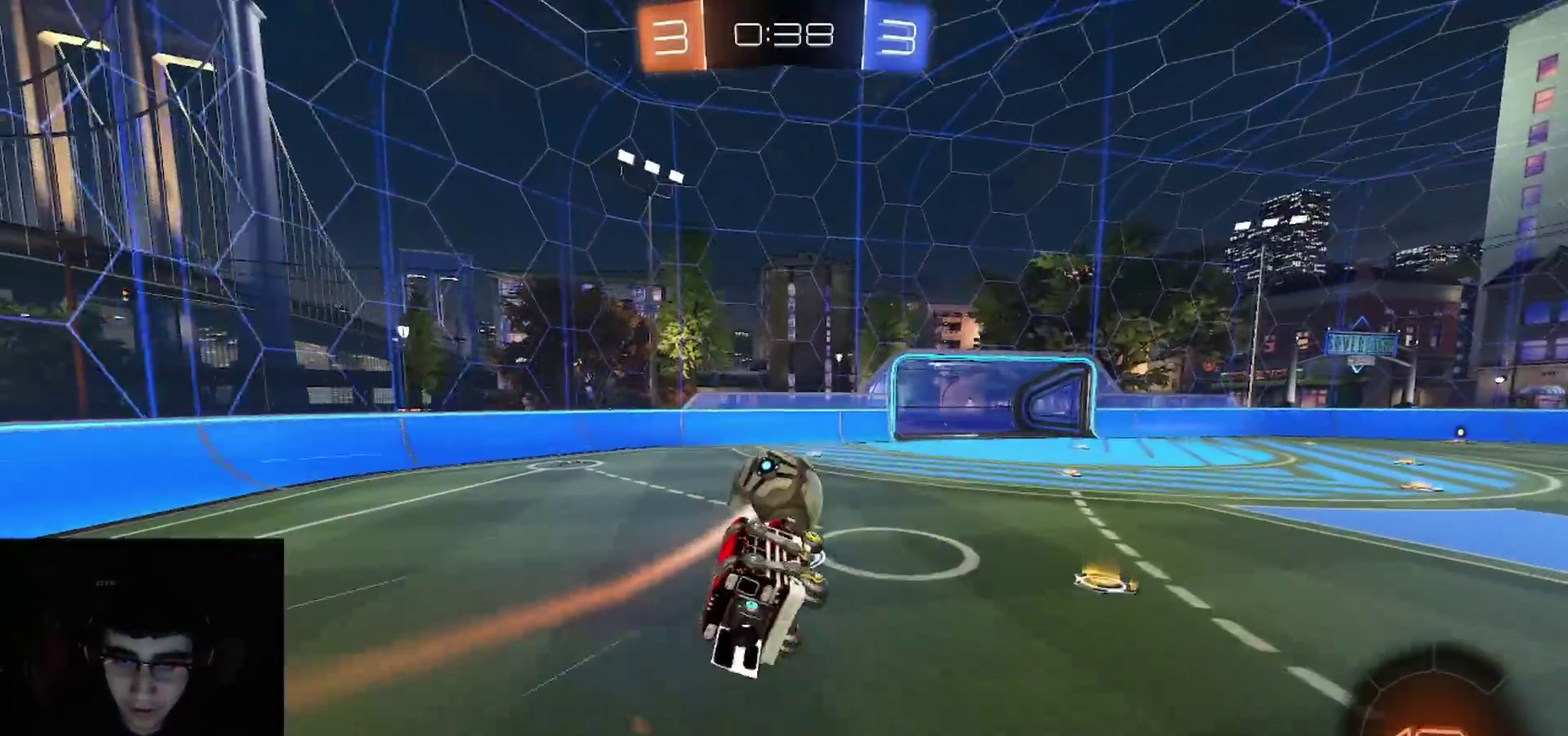
{"buttons": ["R1", "R2"], "left_stick": "center", "right_stick": "center", "events": [[50, "L1", "up"], [100, "left_stick", "center"]]}
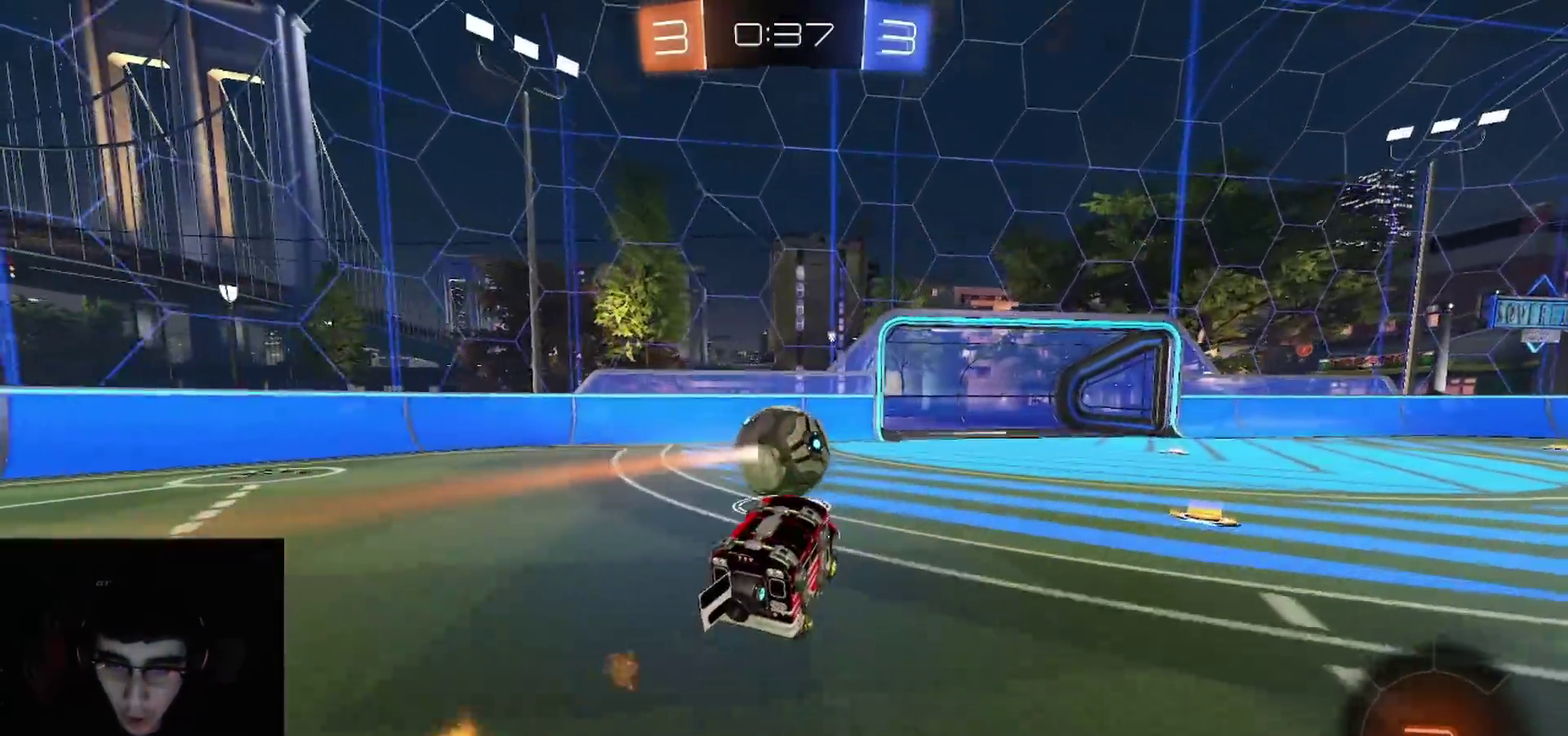
{"buttons": ["CROSS", "R1", "R2"], "left_stick": "down-right", "right_stick": "center", "events": [[17, "R1", "up"], [117, "R1", "down"], [200, "left_stick", "up-left"], [283, "R1", "up"], [317, "left_stick", "center"], [367, "R1", "down"], [367, "left_stick", "down-right"], [383, "CROSS", "down"]]}
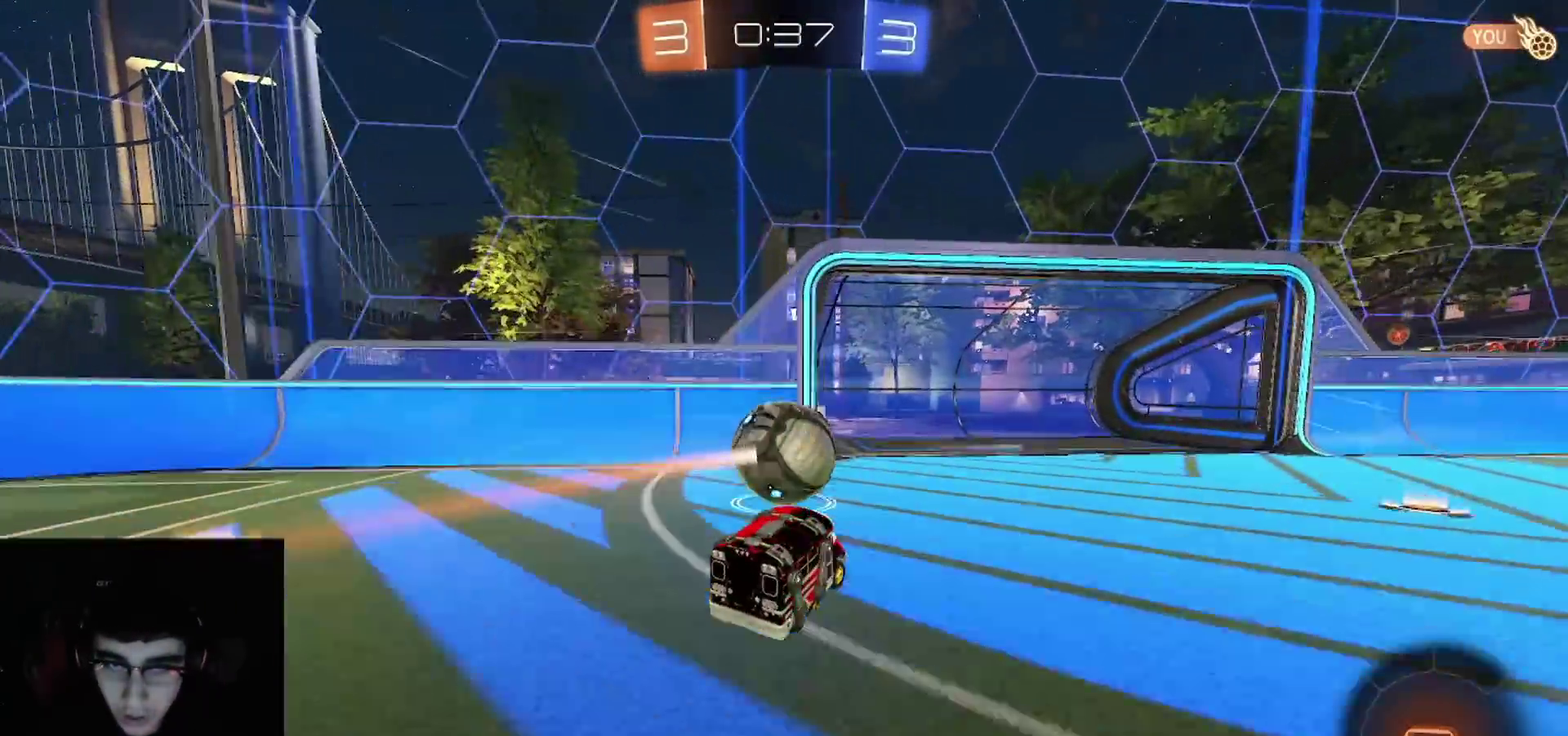
{"buttons": [], "left_stick": "down", "right_stick": "center", "events": [[17, "left_stick", "center"], [50, "CROSS", "up"], [67, "L1", "down"], [83, "left_stick", "up-left"], [100, "R1", "up"], [117, "CROSS", "down"], [183, "left_stick", "down"], [217, "L1", "up"], [233, "CROSS", "up"], [267, "R2", "up"], [383, "SQUARE", "down"], [483, "SQUARE", "up"]]}
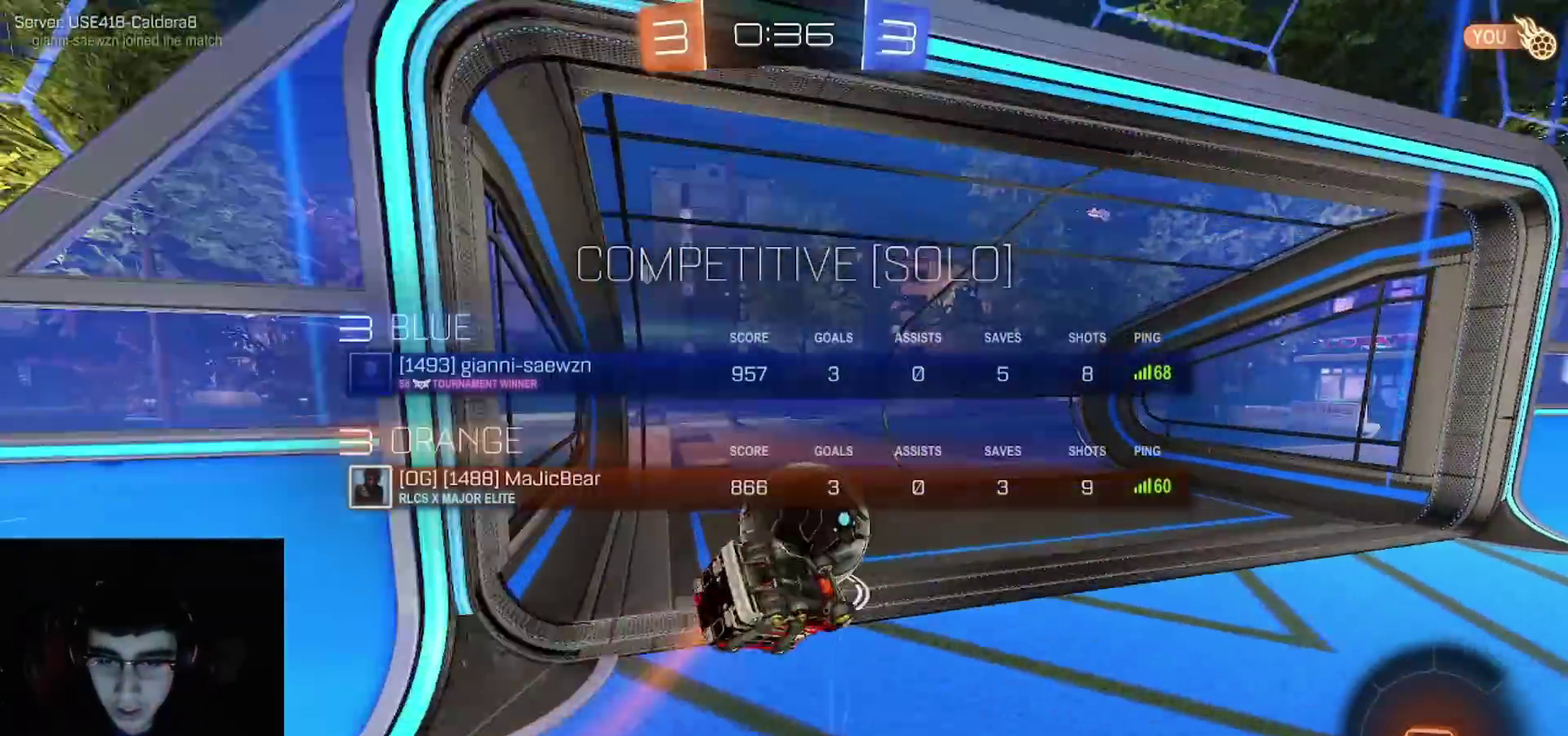
{"buttons": ["L1"], "left_stick": "center", "right_stick": "center", "events": [[67, "SQUARE", "down"], [100, "CROSS", "down"], [183, "CROSS", "up"], [183, "SQUARE", "up"], [200, "L1", "down"], [400, "left_stick", "center"]]}
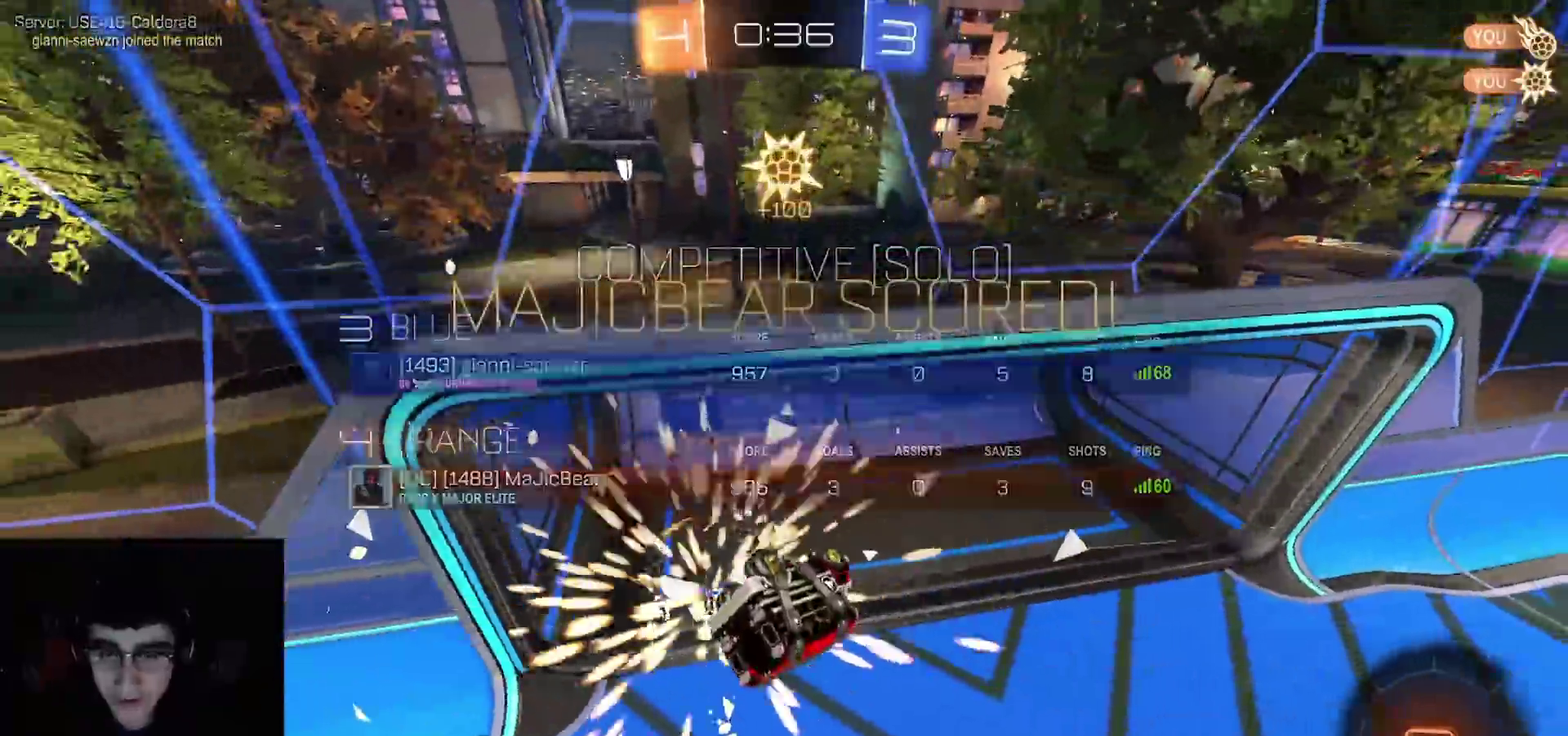
{"buttons": ["TRIANGLE", "L1"], "left_stick": "up-right", "right_stick": "center", "events": [[217, "L2", "down"], [350, "left_stick", "up"], [367, "L2", "up"], [433, "TRIANGLE", "down"], [483, "left_stick", "up-right"]]}